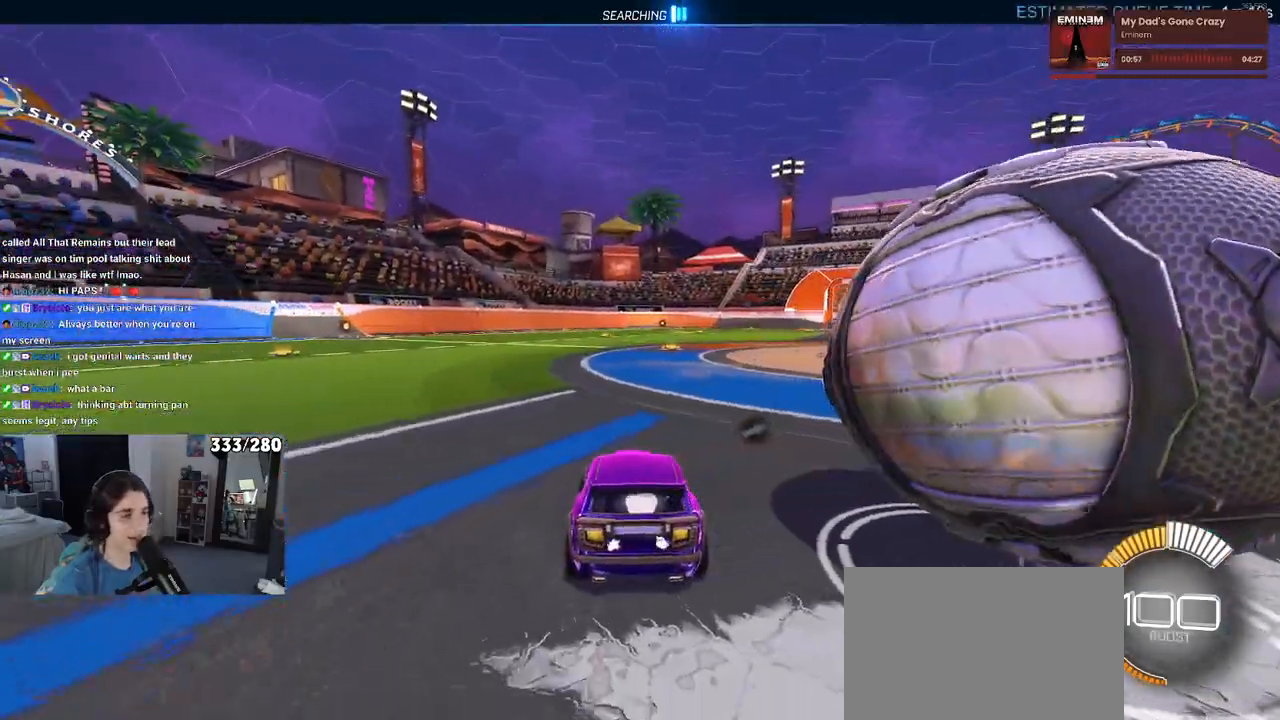
Gameplay with a controller (PlayStation layout); each line is a JSON object with the inputs held at the frame after it. "events" lists button and stick changes between this image and that frame as [ms after this image, input, new state], when the widget could be followed in between. Not read: R2.
{"buttons": [], "left_stick": "right", "right_stick": "center", "events": [[17, "left_stick", "left"], [167, "L2", "up"], [183, "left_stick", "center"], [283, "left_stick", "right"]]}
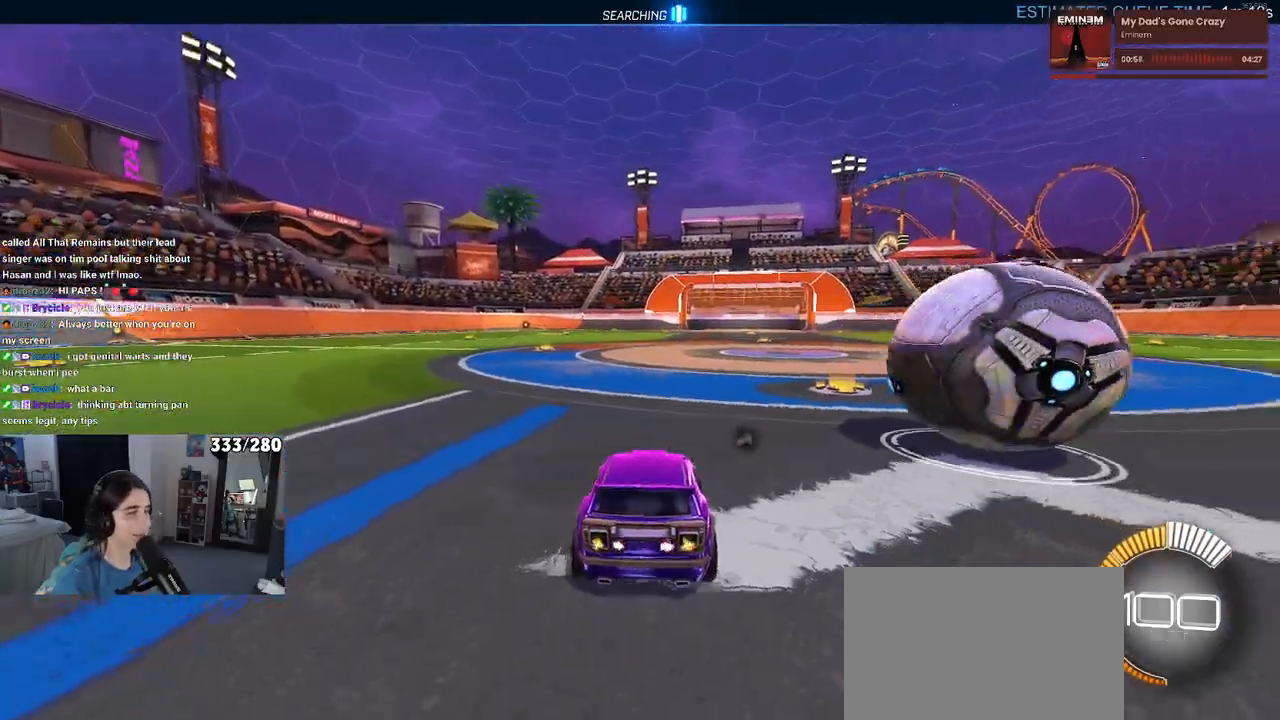
{"buttons": [], "left_stick": "center", "right_stick": "center", "events": [[433, "left_stick", "center"]]}
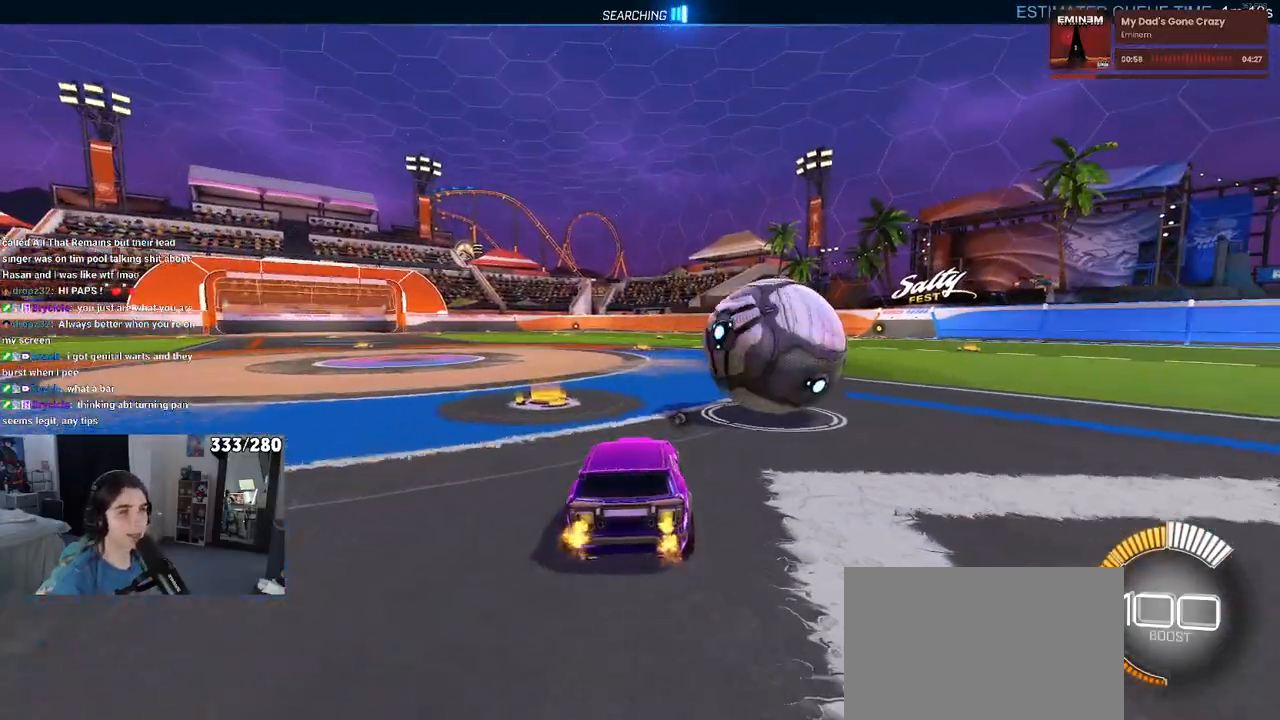
{"buttons": ["R1"], "left_stick": "center", "right_stick": "center", "events": [[133, "left_stick", "right"], [250, "R1", "down"], [450, "left_stick", "center"]]}
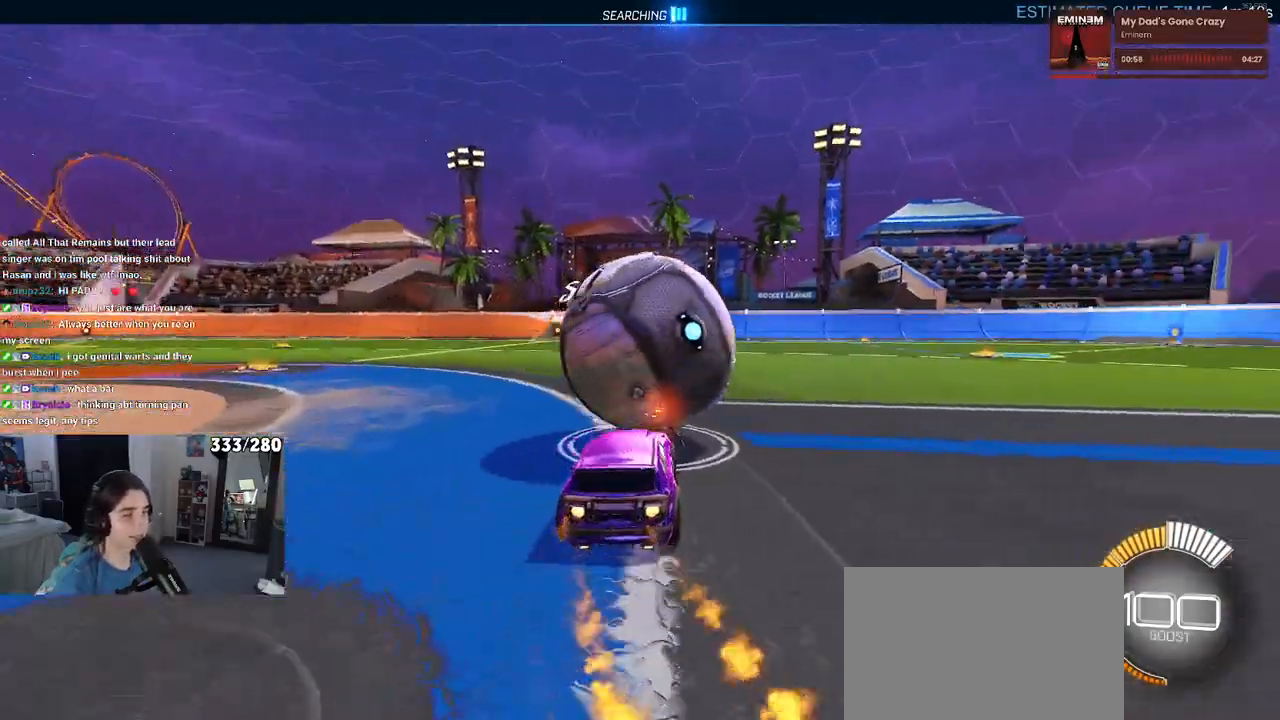
{"buttons": ["R1"], "left_stick": "center", "right_stick": "center", "events": [[167, "TRIANGLE", "down"], [250, "left_stick", "left"], [283, "TRIANGLE", "up"], [500, "left_stick", "center"]]}
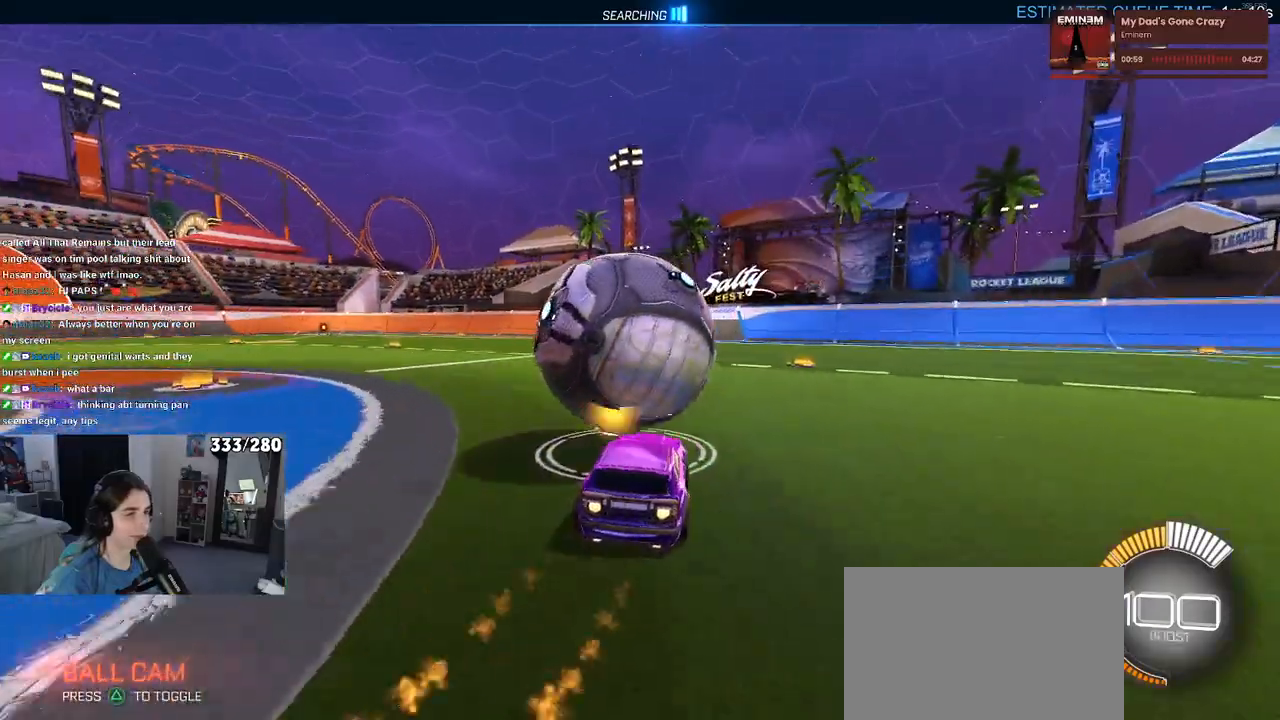
{"buttons": [], "left_stick": "right", "right_stick": "center", "events": [[450, "R1", "up"], [450, "left_stick", "right"]]}
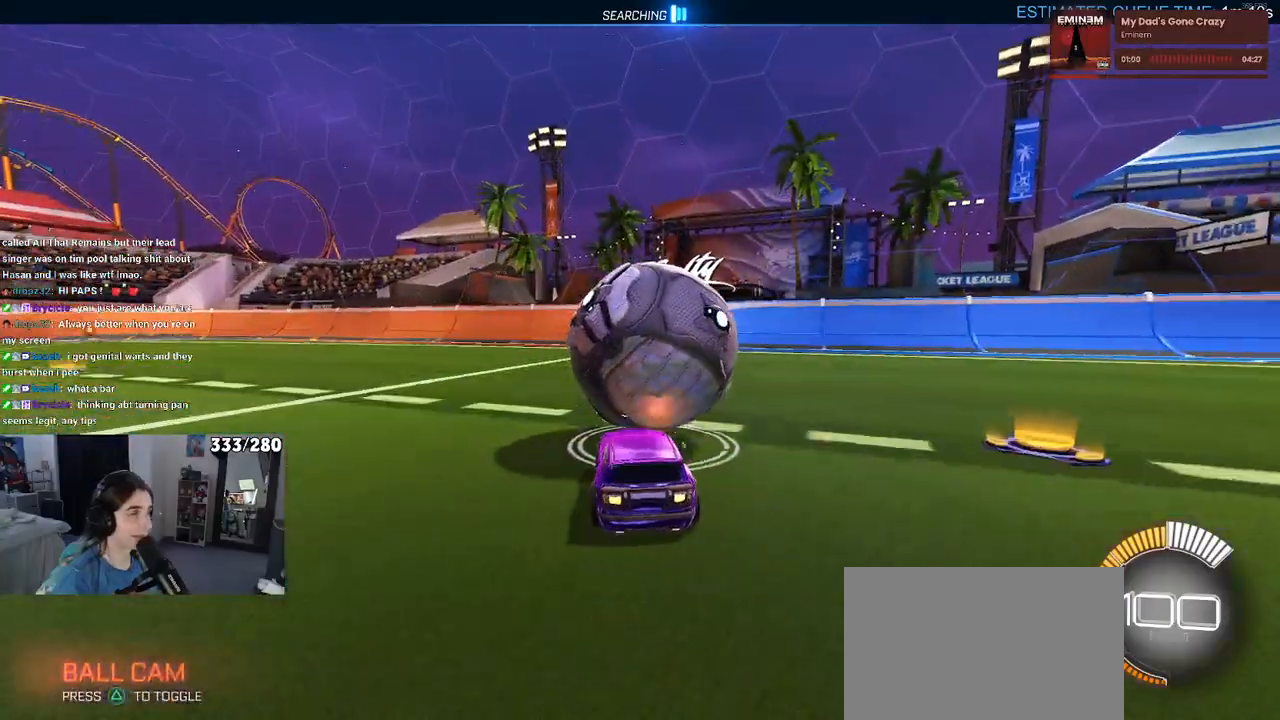
{"buttons": [], "left_stick": "center", "right_stick": "center", "events": [[83, "left_stick", "center"], [200, "L2", "down"], [350, "L2", "up"]]}
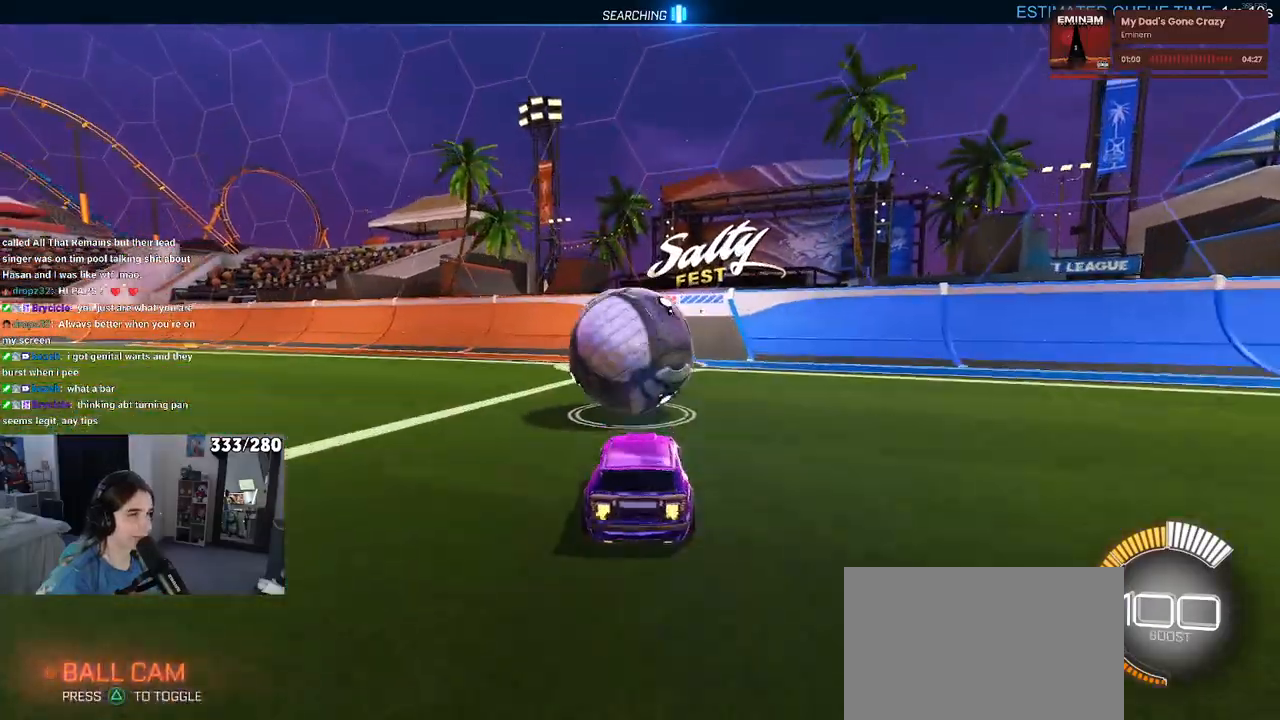
{"buttons": ["R1"], "left_stick": "center", "right_stick": "center", "events": [[17, "R1", "down"]]}
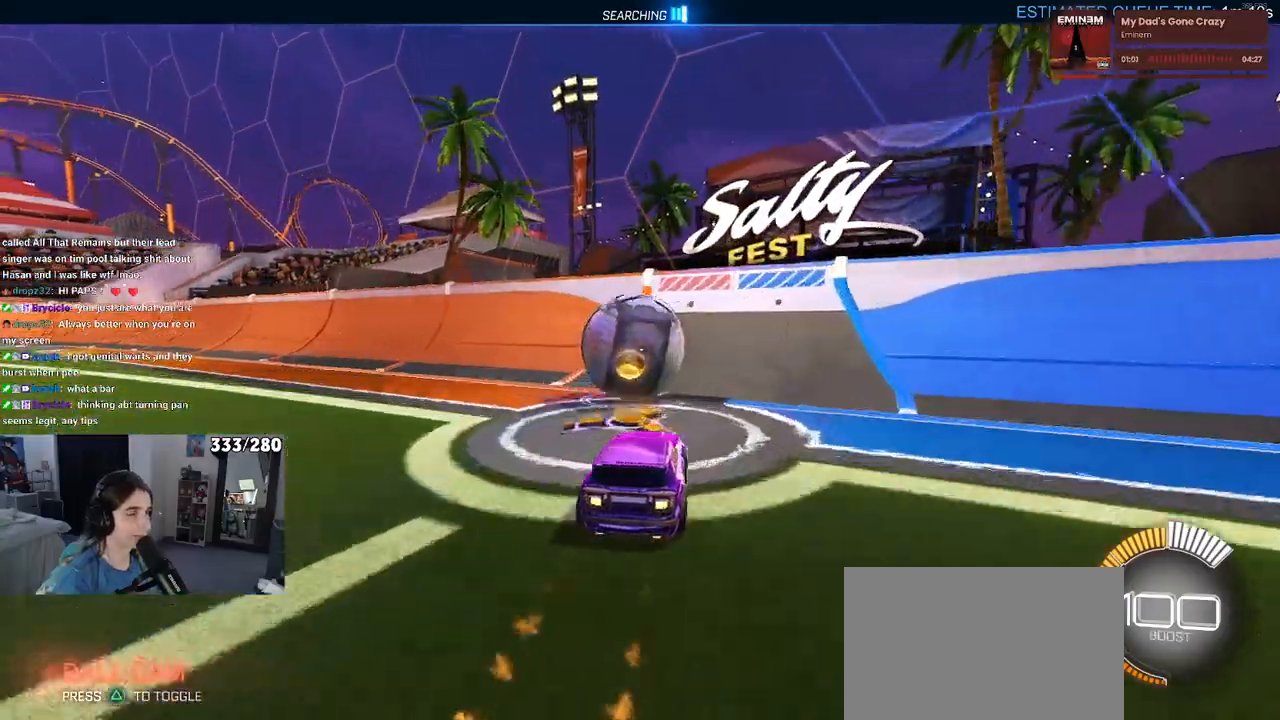
{"buttons": [], "left_stick": "left", "right_stick": "center", "events": [[33, "R1", "up"], [350, "left_stick", "left"]]}
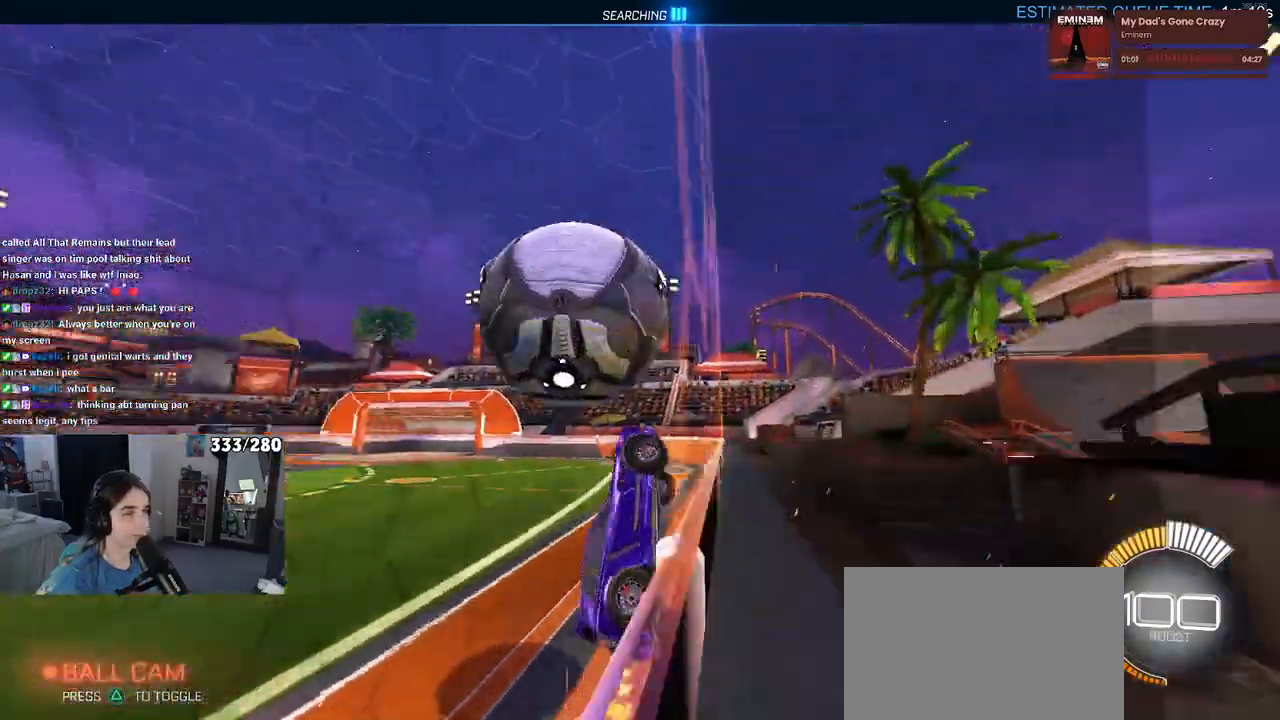
{"buttons": ["L1"], "left_stick": "down-right", "right_stick": "center", "events": [[133, "left_stick", "center"], [300, "CROSS", "down"], [333, "L1", "down"], [350, "left_stick", "down-right"], [450, "CROSS", "up"]]}
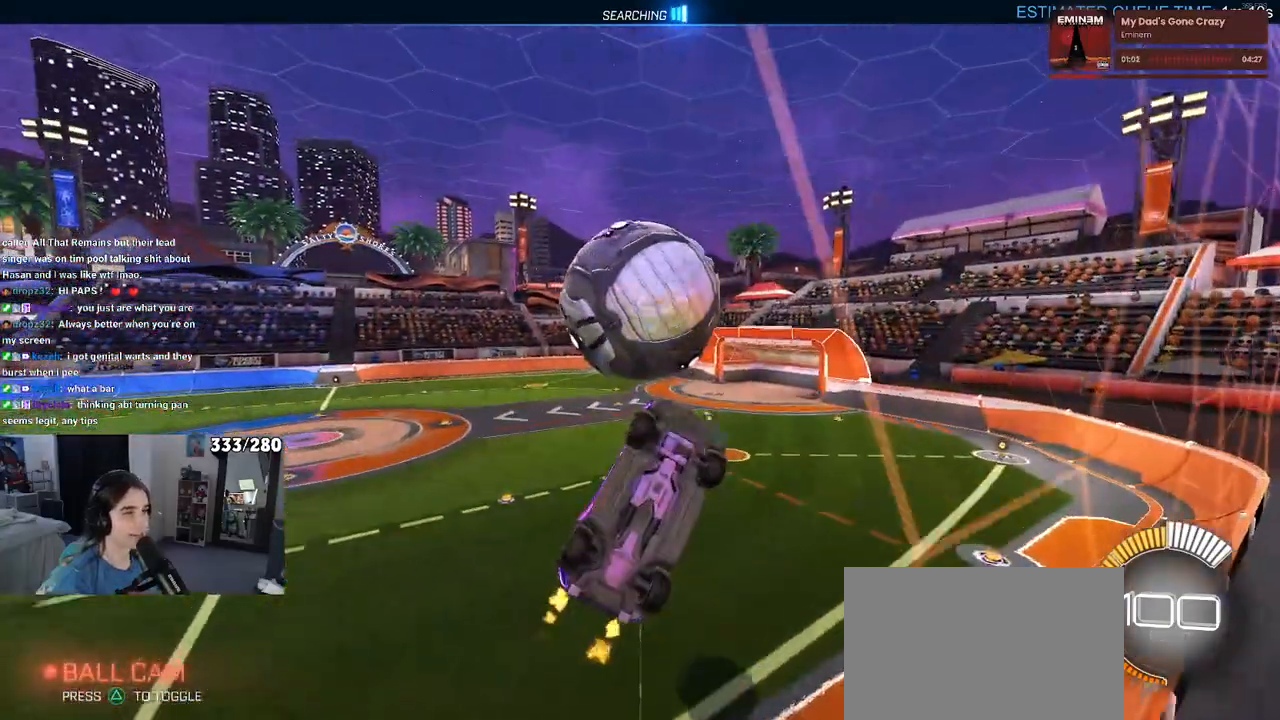
{"buttons": ["L1", "R1"], "left_stick": "up-left", "right_stick": "center", "events": [[67, "left_stick", "center"], [117, "left_stick", "left"], [250, "R1", "down"], [283, "left_stick", "center"], [333, "left_stick", "up-right"], [417, "left_stick", "up-left"]]}
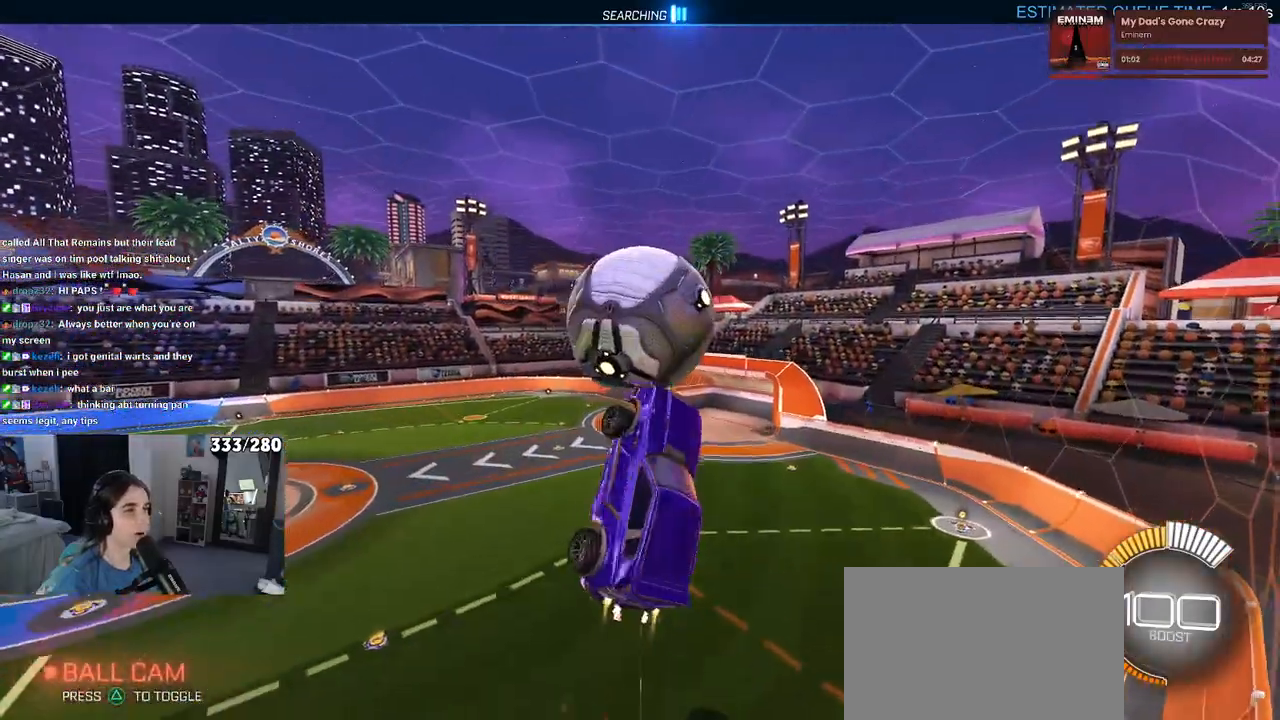
{"buttons": ["R1"], "left_stick": "down", "right_stick": "center", "events": [[67, "L1", "up"], [133, "CROSS", "down"], [267, "CROSS", "up"], [267, "left_stick", "down"]]}
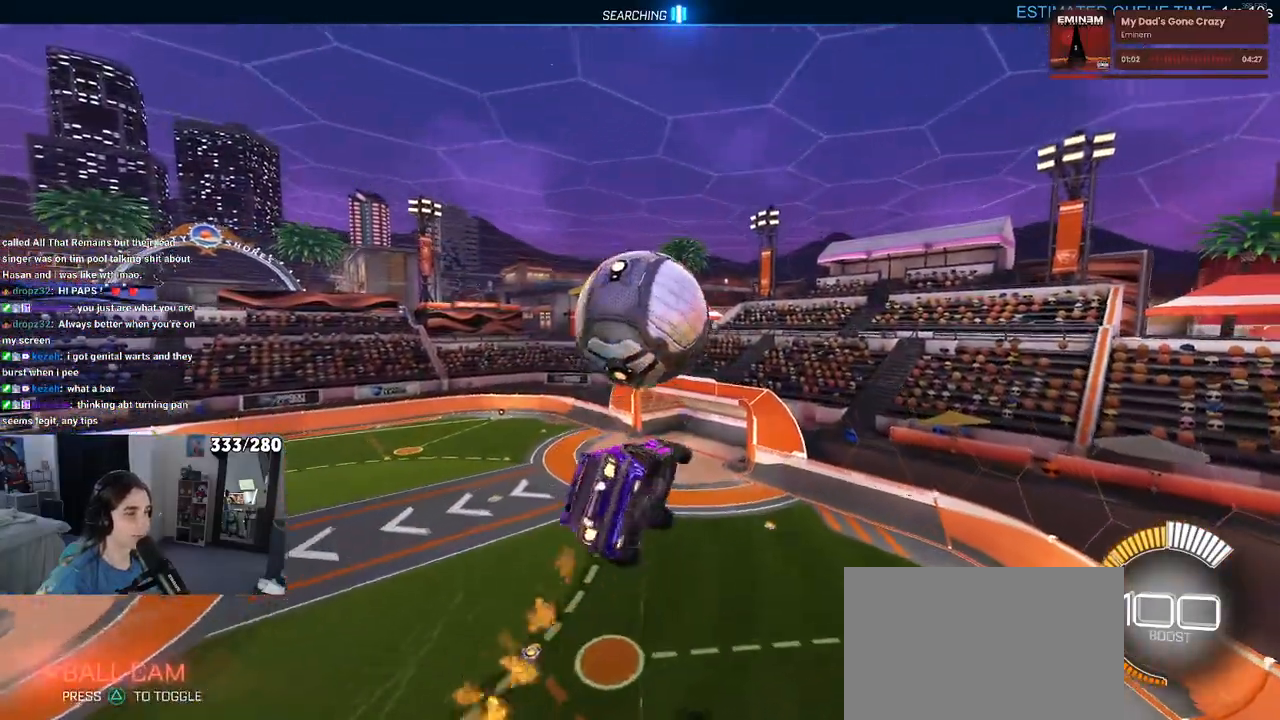
{"buttons": ["L1", "R1"], "left_stick": "up", "right_stick": "center", "events": [[117, "left_stick", "down-right"], [150, "R1", "up"], [367, "left_stick", "up-right"], [400, "L1", "down"], [417, "R1", "down"], [417, "left_stick", "up"]]}
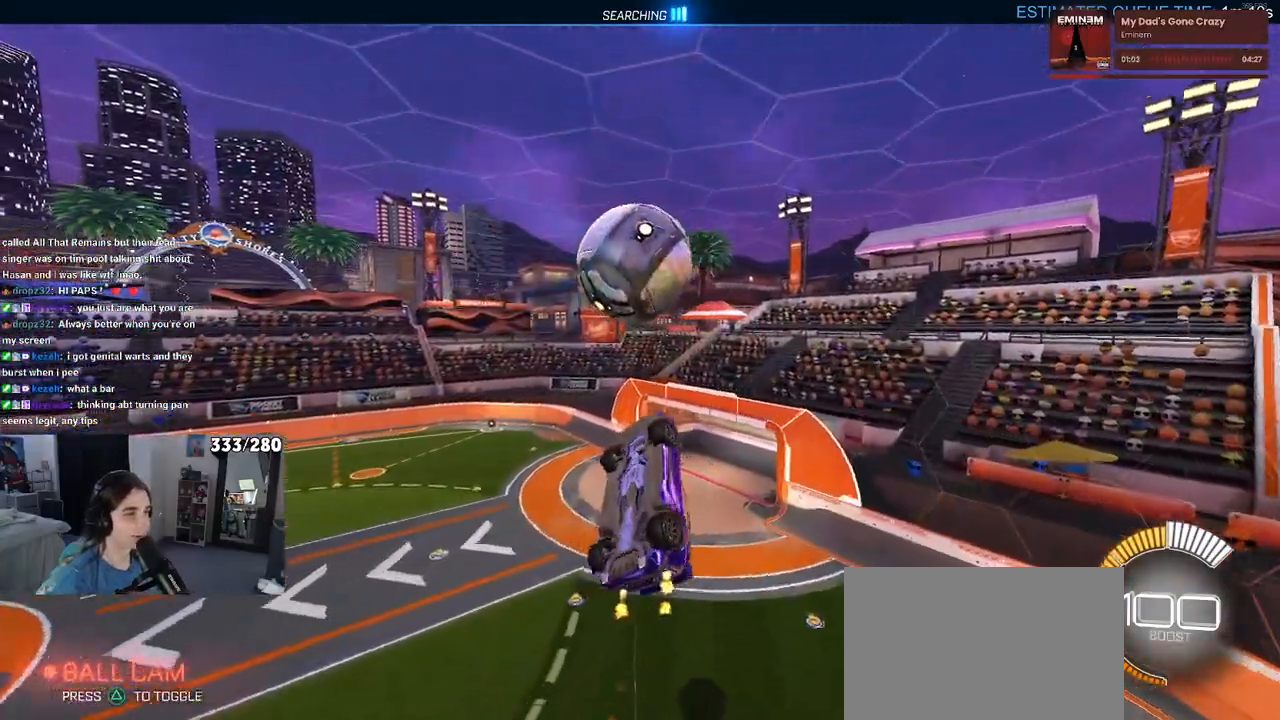
{"buttons": ["L1", "R1"], "left_stick": "center", "right_stick": "center", "events": [[100, "left_stick", "left"], [400, "left_stick", "center"]]}
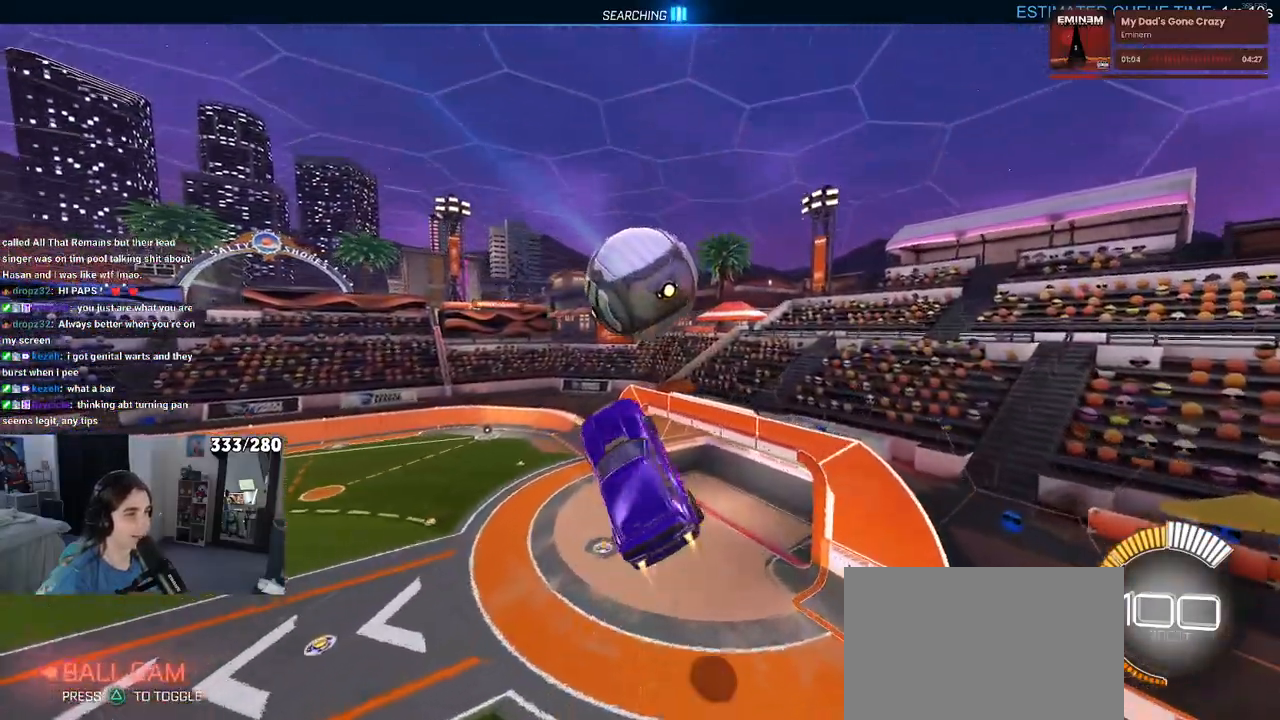
{"buttons": [], "left_stick": "center", "right_stick": "center", "events": [[83, "left_stick", "left"], [167, "R1", "up"], [217, "L1", "up"], [450, "left_stick", "center"]]}
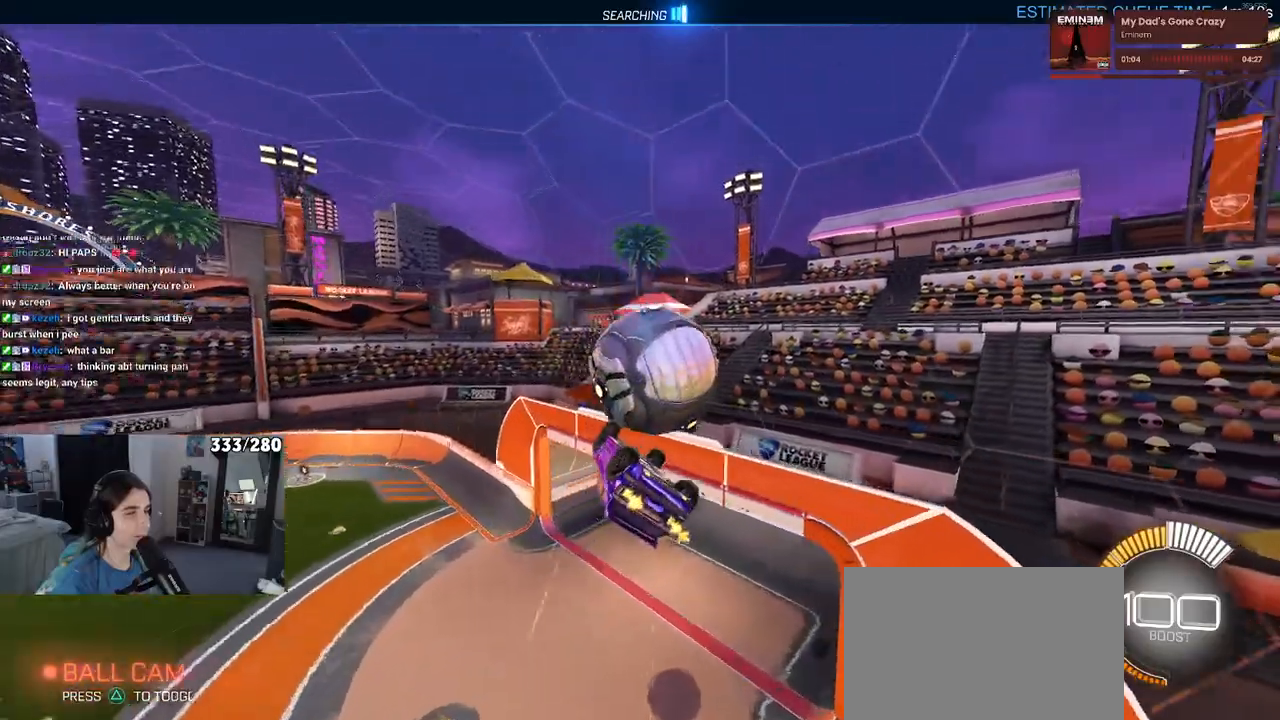
{"buttons": ["SQUARE", "R1"], "left_stick": "center", "right_stick": "center", "events": [[233, "left_stick", "right"], [333, "SQUARE", "down"], [433, "R1", "down"], [467, "left_stick", "center"]]}
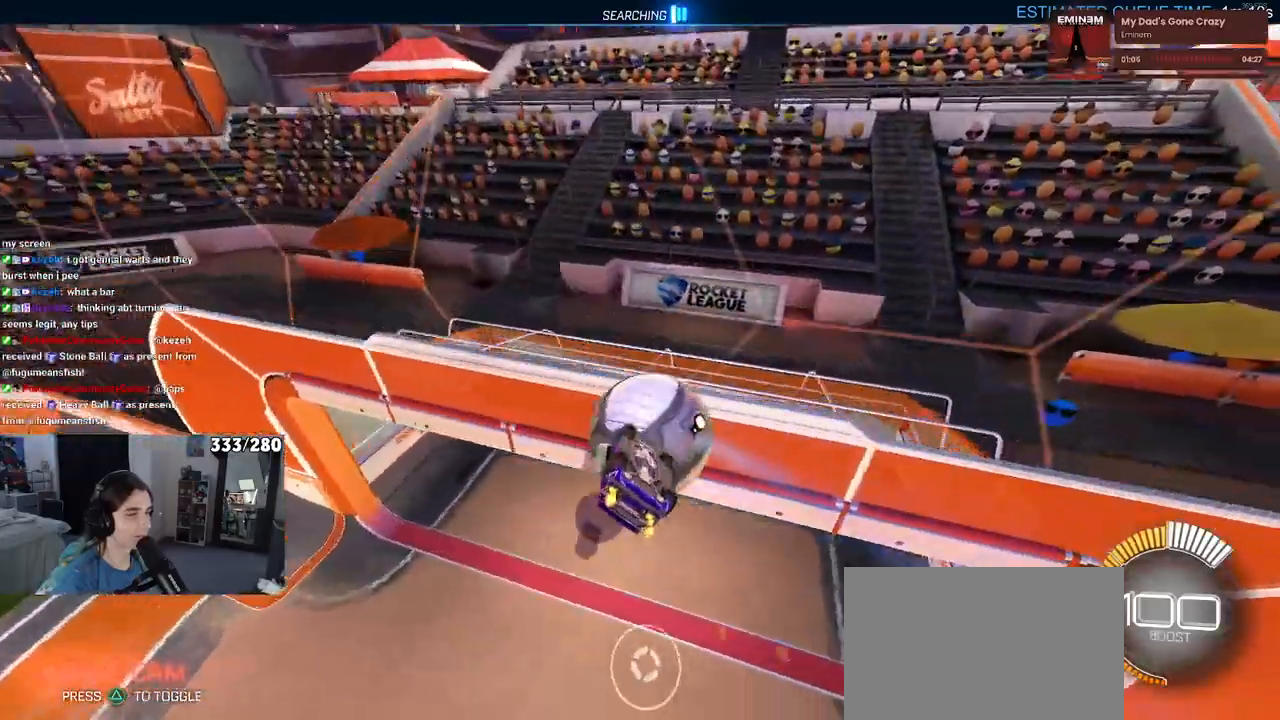
{"buttons": ["SQUARE"], "left_stick": "left", "right_stick": "center", "events": [[167, "R1", "up"], [317, "left_stick", "left"]]}
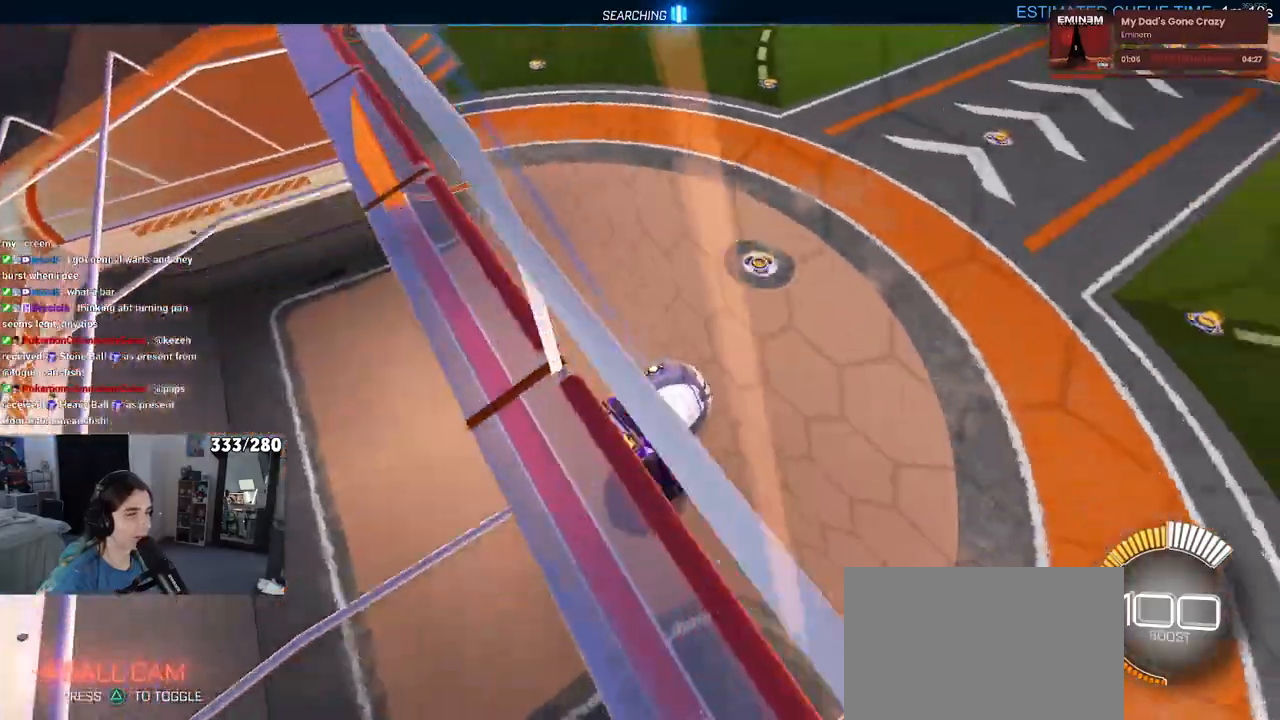
{"buttons": [], "left_stick": "right", "right_stick": "center", "events": [[83, "left_stick", "down"], [217, "SQUARE", "up"], [233, "left_stick", "center"], [317, "left_stick", "right"]]}
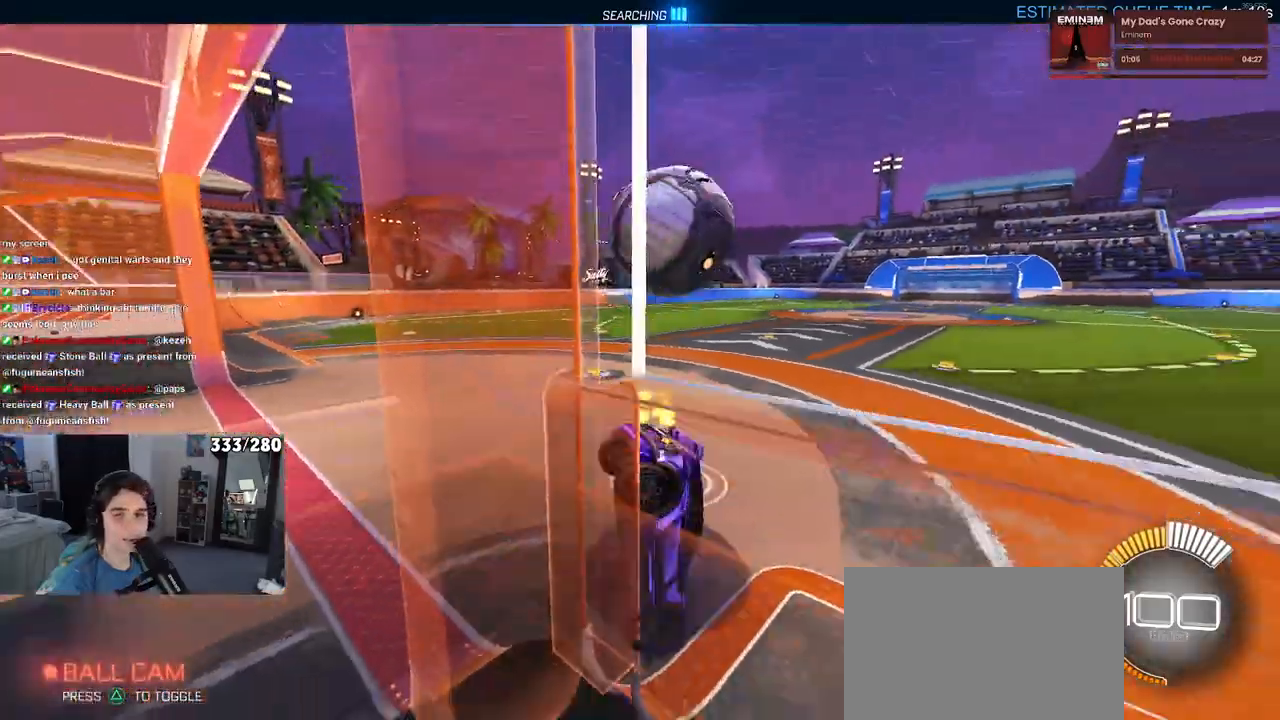
{"buttons": [], "left_stick": "right", "right_stick": "center", "events": [[50, "left_stick", "center"], [417, "left_stick", "right"]]}
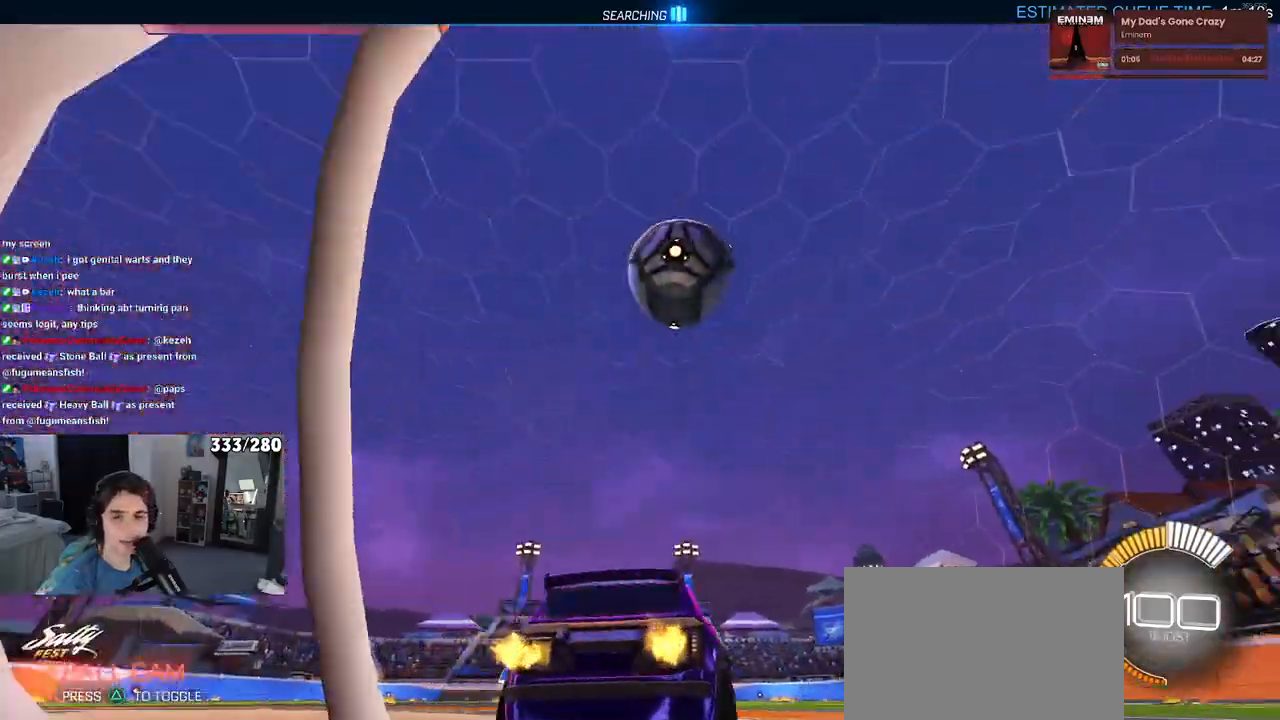
{"buttons": [], "left_stick": "right", "right_stick": "center", "events": [[17, "left_stick", "center"], [267, "left_stick", "right"]]}
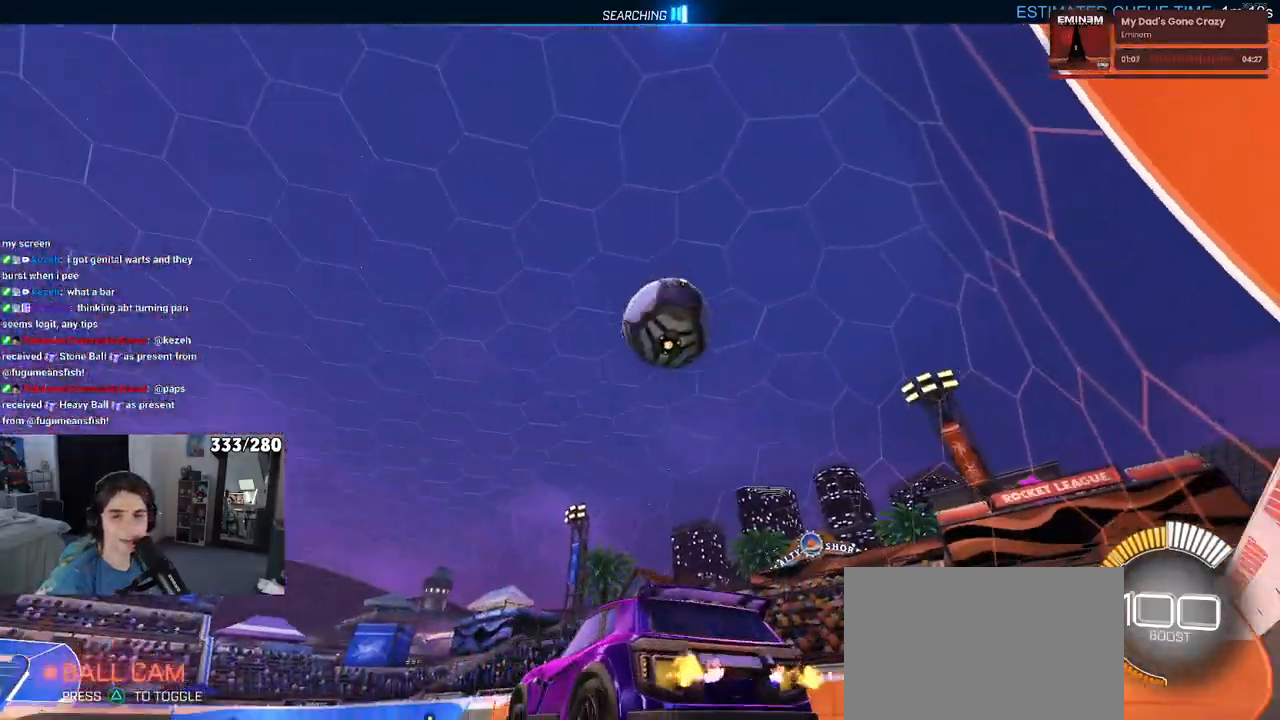
{"buttons": [], "left_stick": "right", "right_stick": "center", "events": [[83, "left_stick", "center"], [433, "left_stick", "right"]]}
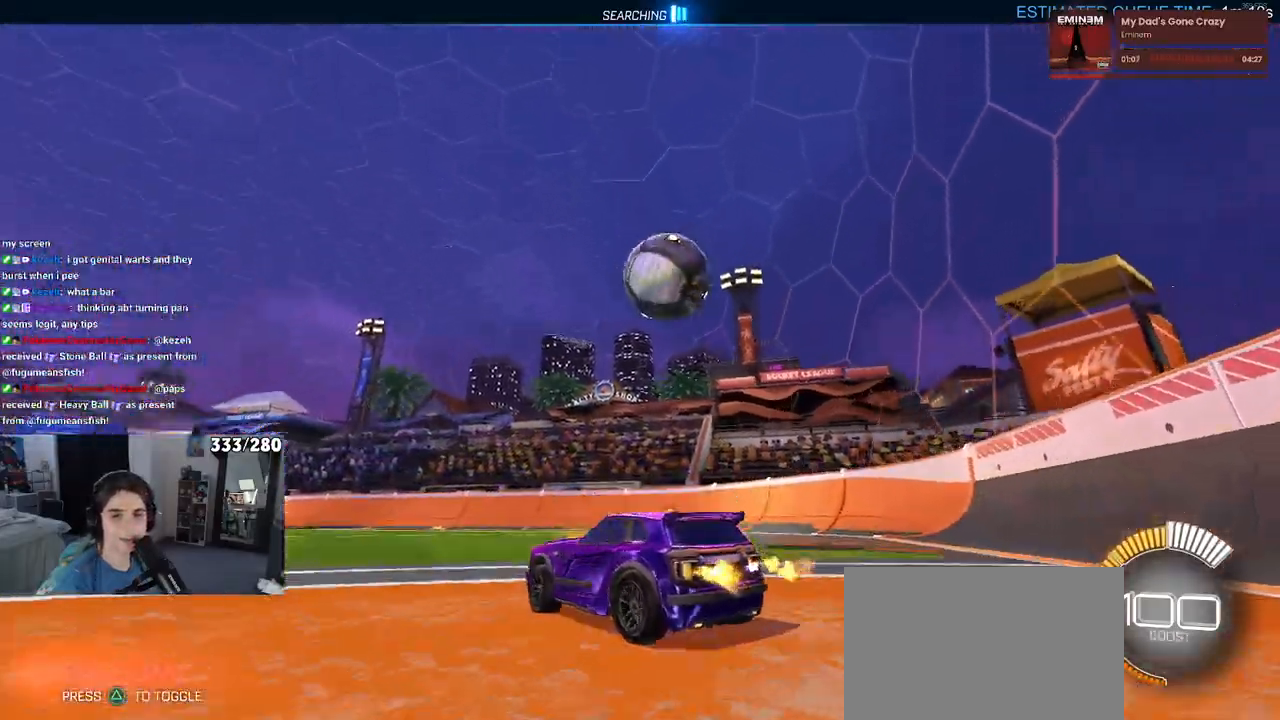
{"buttons": [], "left_stick": "center", "right_stick": "center", "events": [[350, "left_stick", "center"]]}
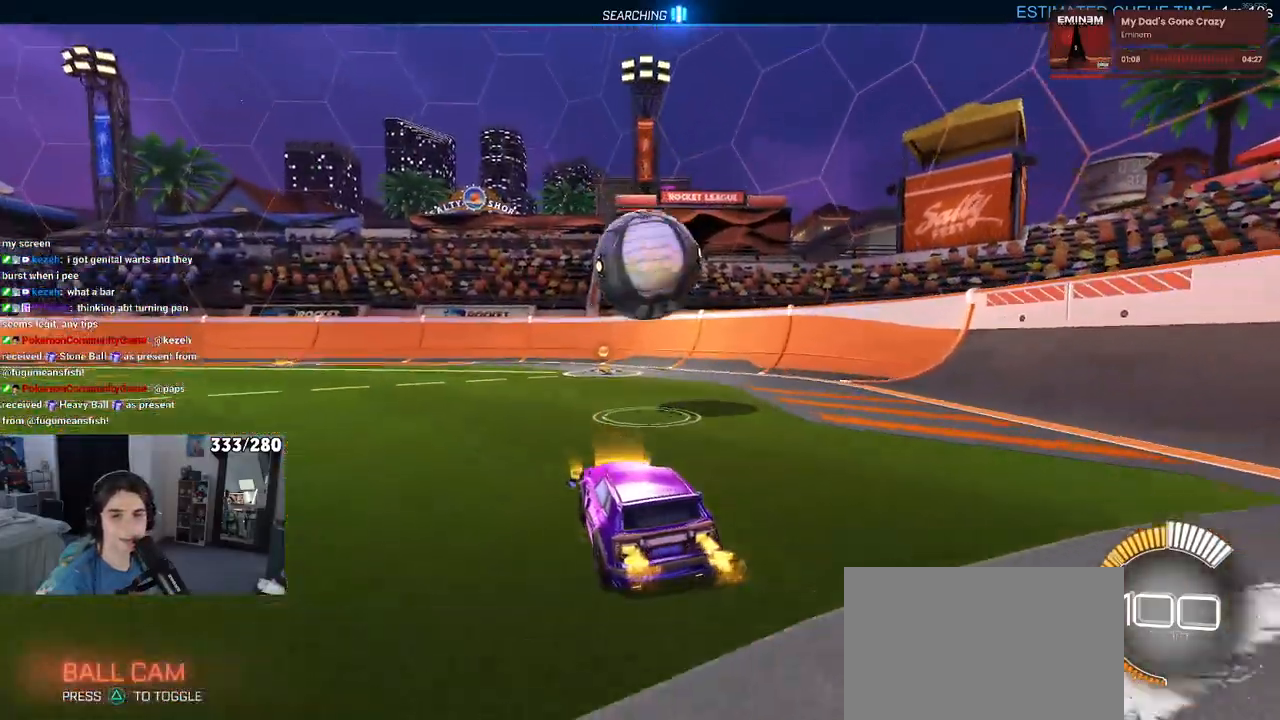
{"buttons": ["CROSS", "R1"], "left_stick": "down", "right_stick": "center", "events": [[417, "CROSS", "down"], [417, "left_stick", "down"], [500, "R1", "down"]]}
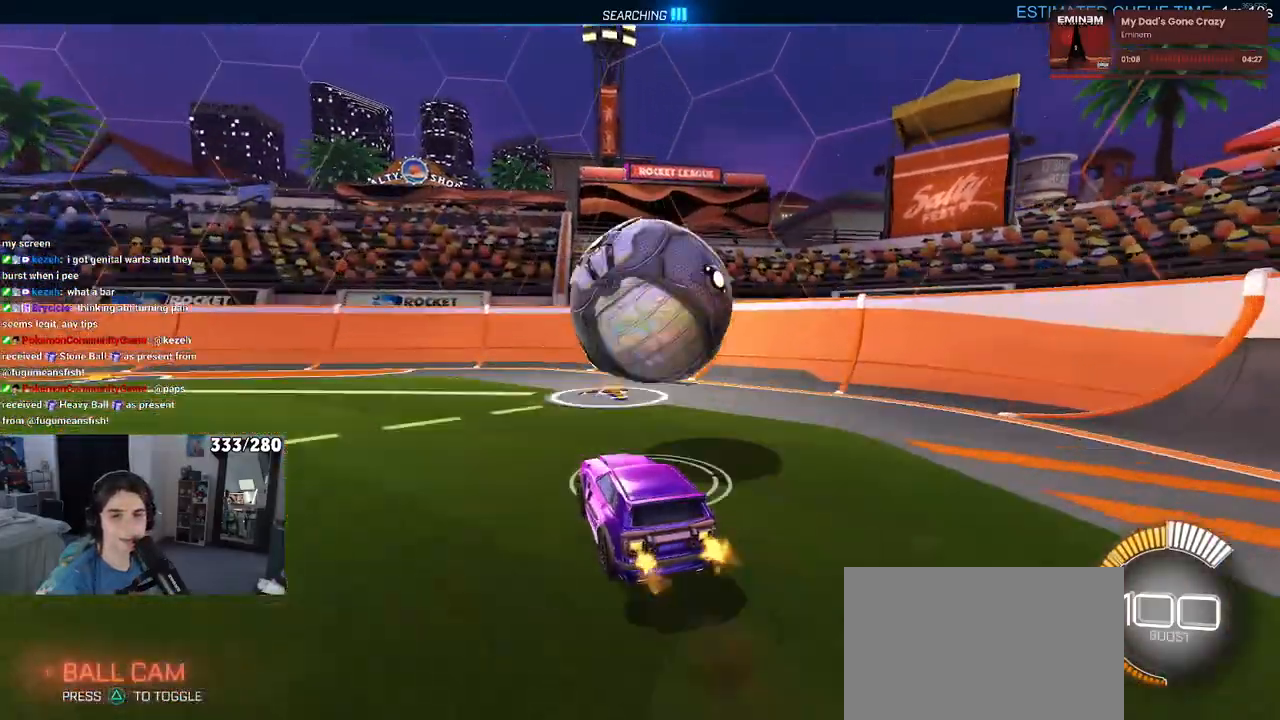
{"buttons": ["R1"], "left_stick": "up-right", "right_stick": "center", "events": [[33, "left_stick", "down-right"], [83, "CROSS", "up"], [217, "left_stick", "up-right"], [250, "L1", "down"], [417, "L1", "up"]]}
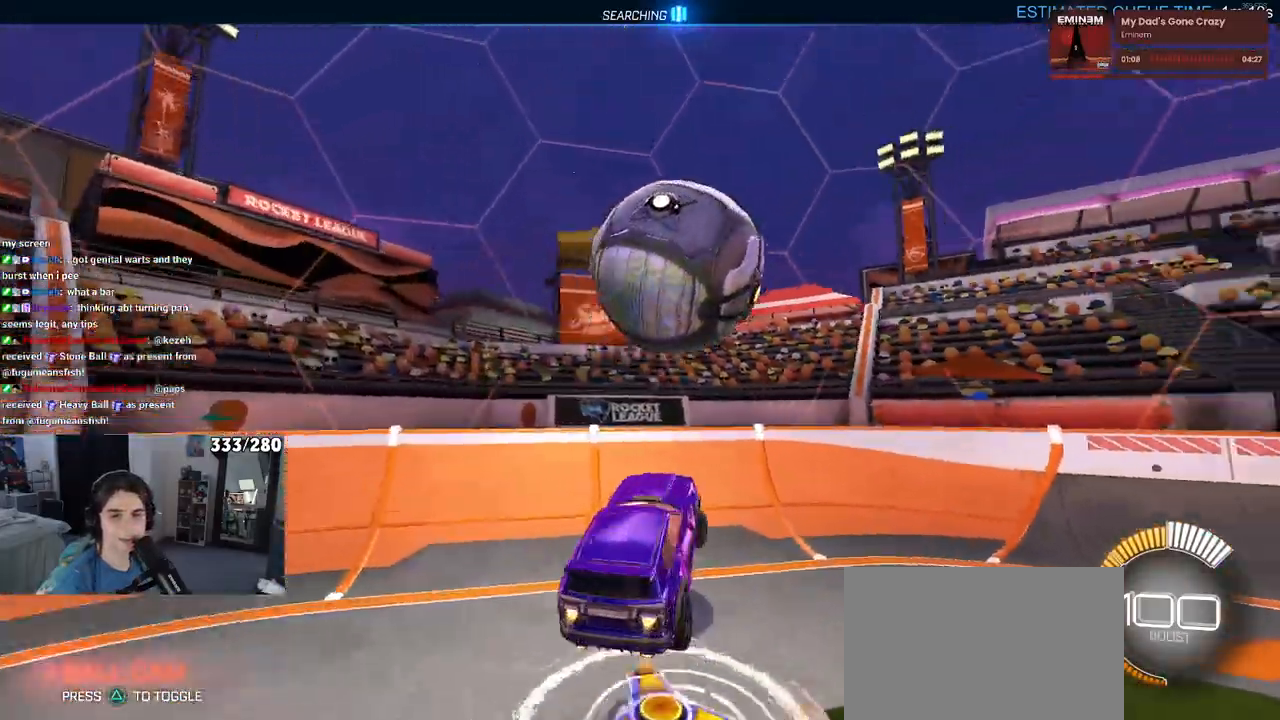
{"buttons": ["R1"], "left_stick": "up-right", "right_stick": "center", "events": [[33, "SQUARE", "down"], [300, "SQUARE", "up"]]}
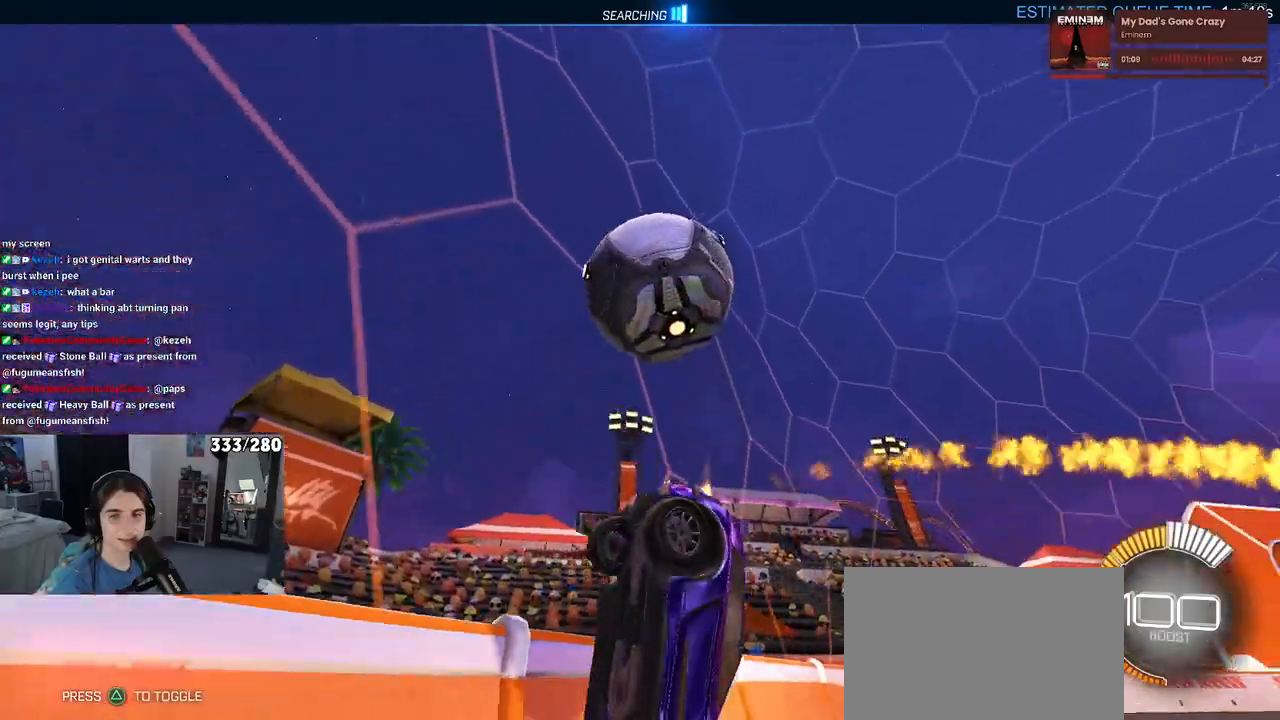
{"buttons": [], "left_stick": "right", "right_stick": "center", "events": [[167, "left_stick", "right"], [283, "R1", "up"]]}
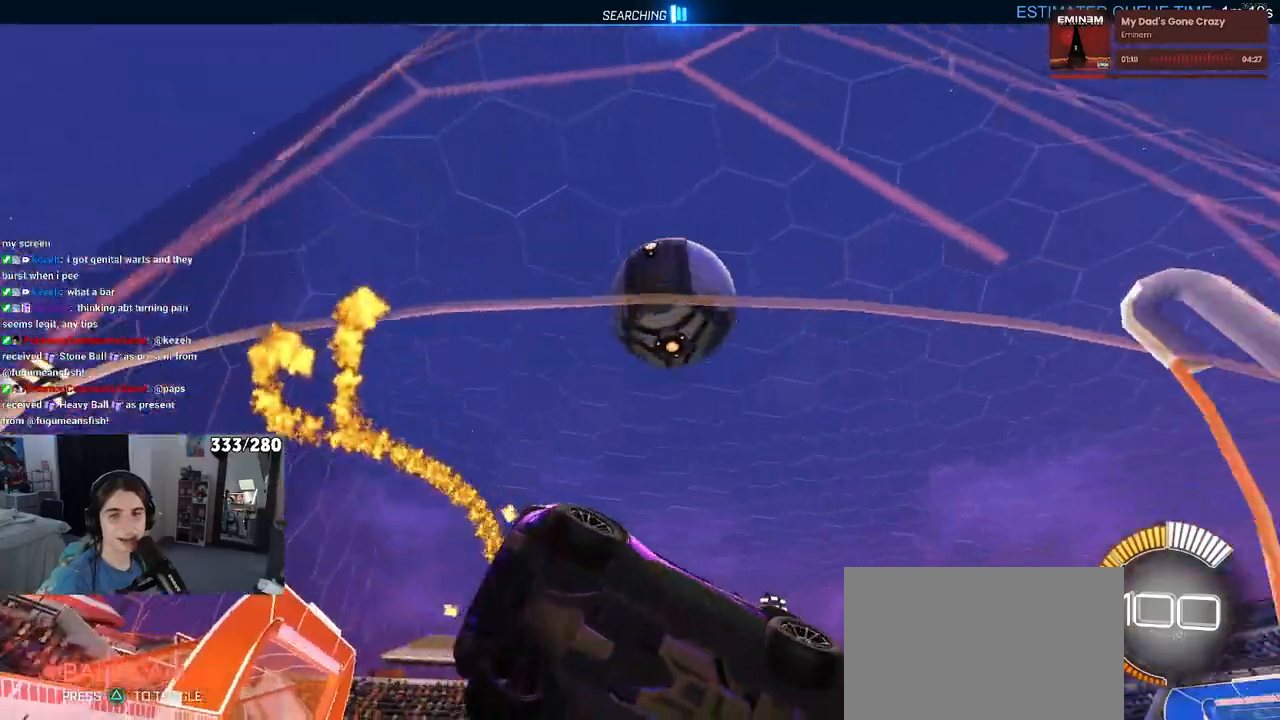
{"buttons": [], "left_stick": "left", "right_stick": "center", "events": [[67, "left_stick", "center"], [383, "left_stick", "left"]]}
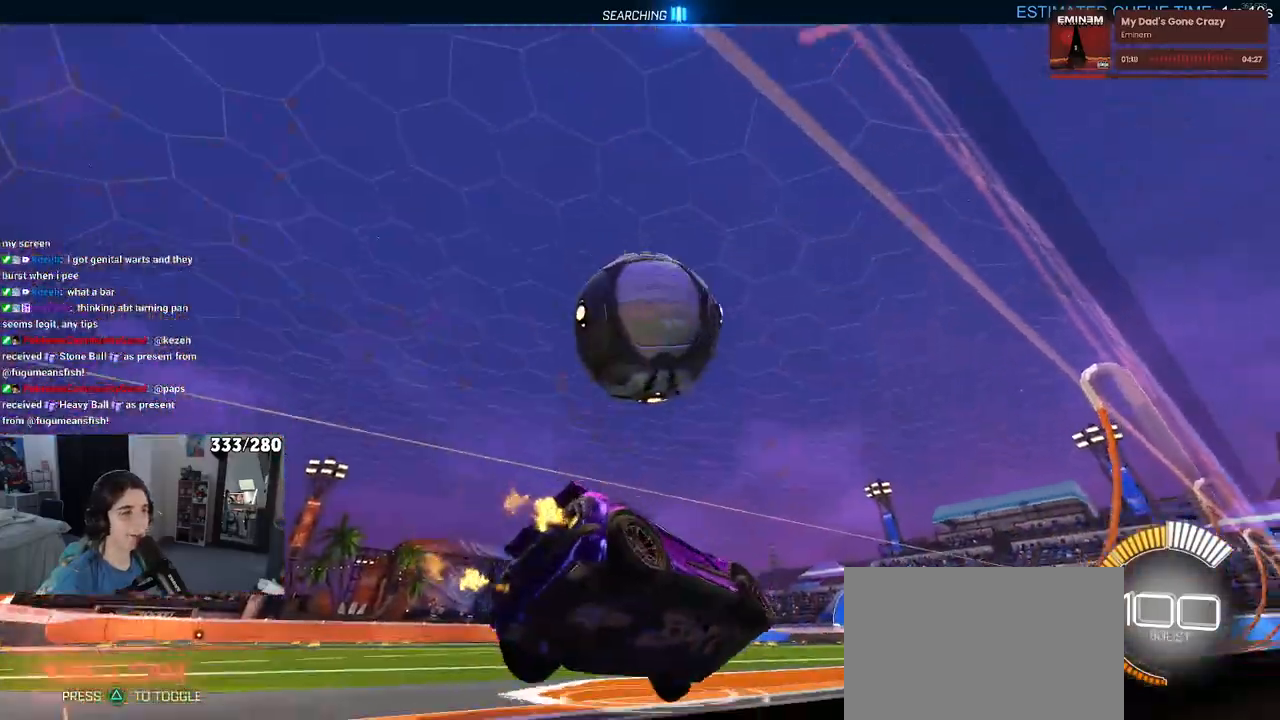
{"buttons": ["R1"], "left_stick": "center", "right_stick": "center", "events": [[67, "left_stick", "center"], [167, "R1", "down"], [167, "left_stick", "right"], [233, "left_stick", "center"], [333, "TRIANGLE", "down"], [483, "TRIANGLE", "up"]]}
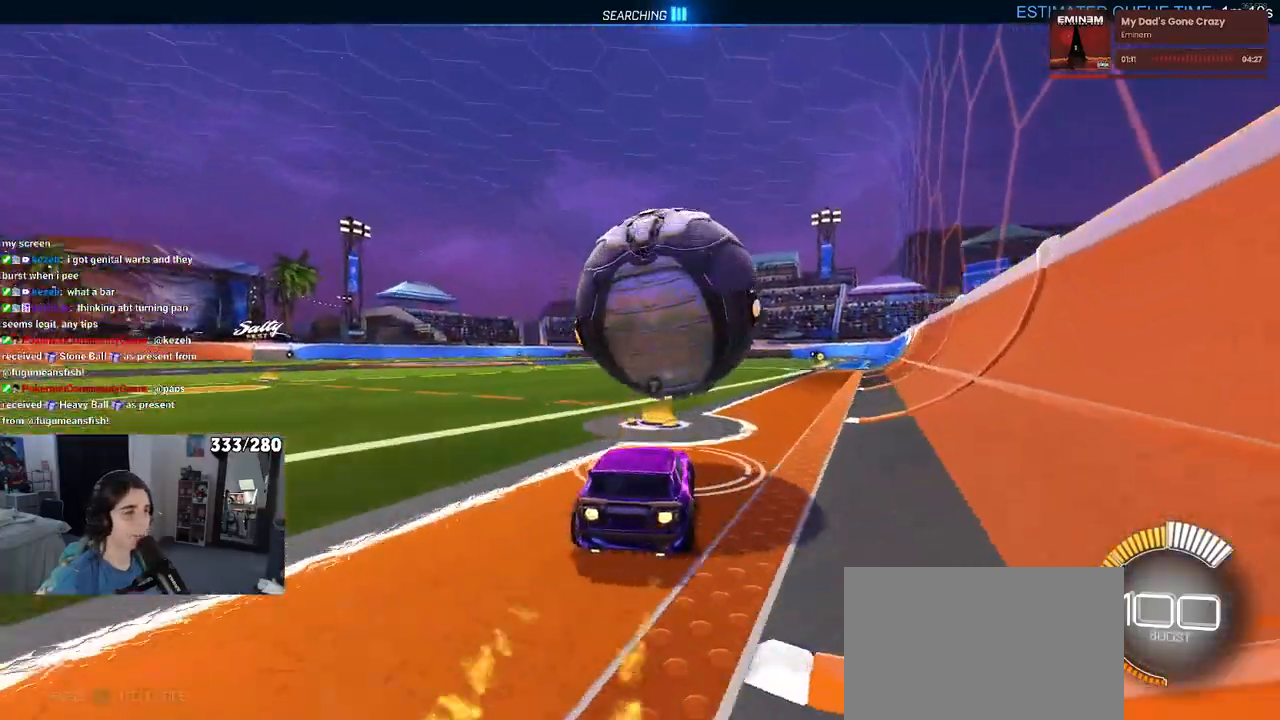
{"buttons": ["CROSS", "R1"], "left_stick": "up-right", "right_stick": "center", "events": [[317, "CROSS", "down"], [367, "left_stick", "up-right"], [417, "CROSS", "up"], [467, "CROSS", "down"]]}
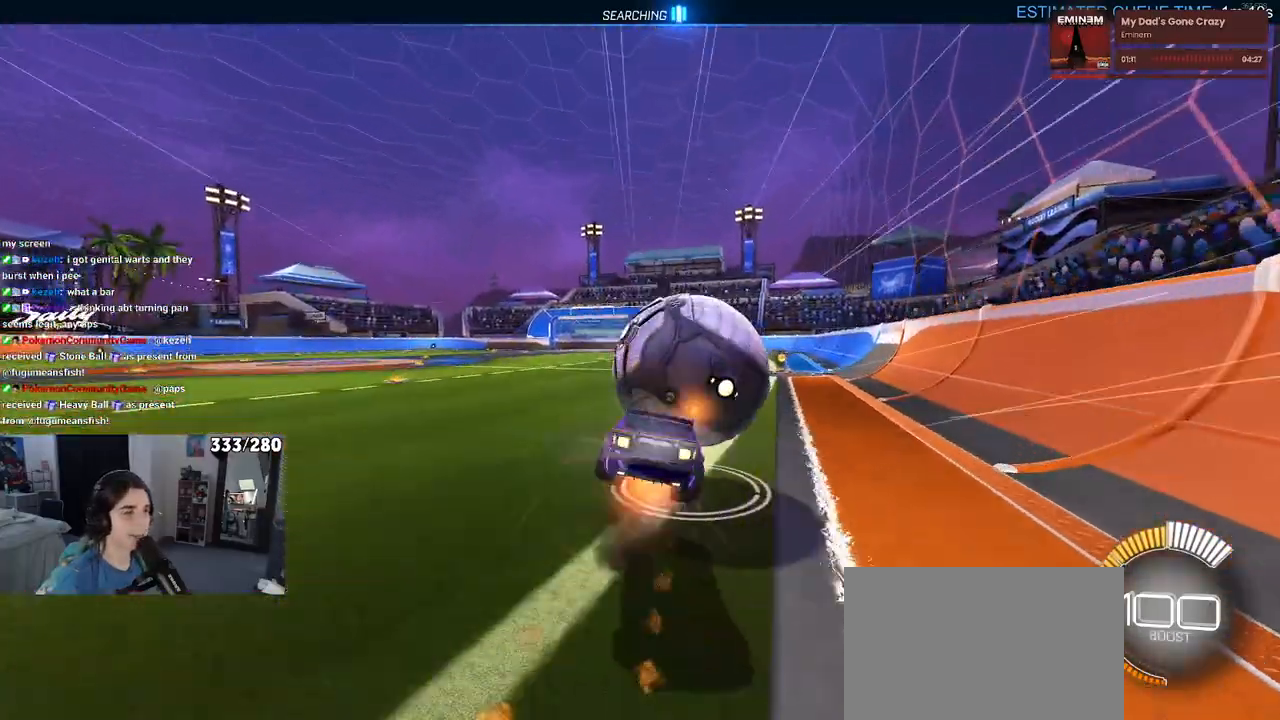
{"buttons": ["SQUARE"], "left_stick": "down-right", "right_stick": "center", "events": [[17, "SQUARE", "down"], [33, "left_stick", "down-right"], [50, "CROSS", "up"], [317, "R1", "up"]]}